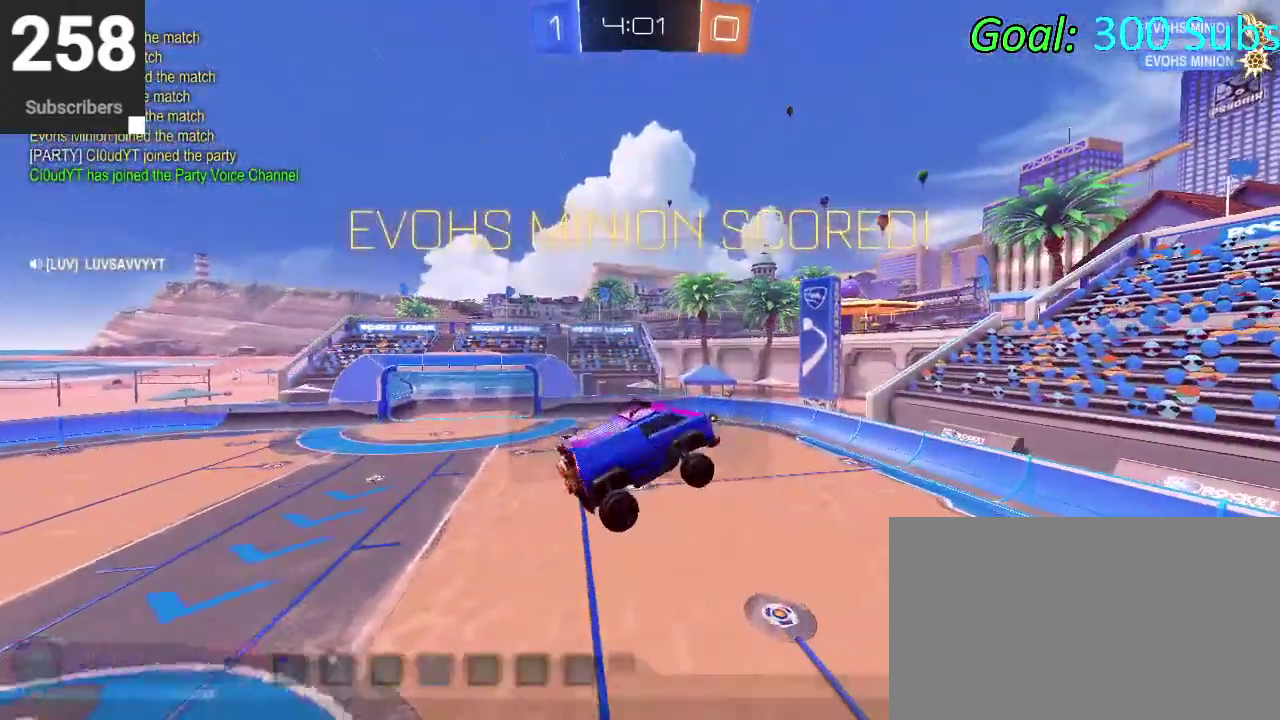
Gameplay with a controller (PlayStation layout); each line is a JSON object with the inputs held at the frame after it. "events" lists button and stick changes between this image and that frame as [ms after this image, input, new state], when the widget could be followed in between. Not read: L1 R1.
{"buttons": [], "left_stick": "center", "right_stick": "center", "events": [[50, "DPAD_DOWN", "down"], [133, "START", "up"], [500, "DPAD_DOWN", "up"]]}
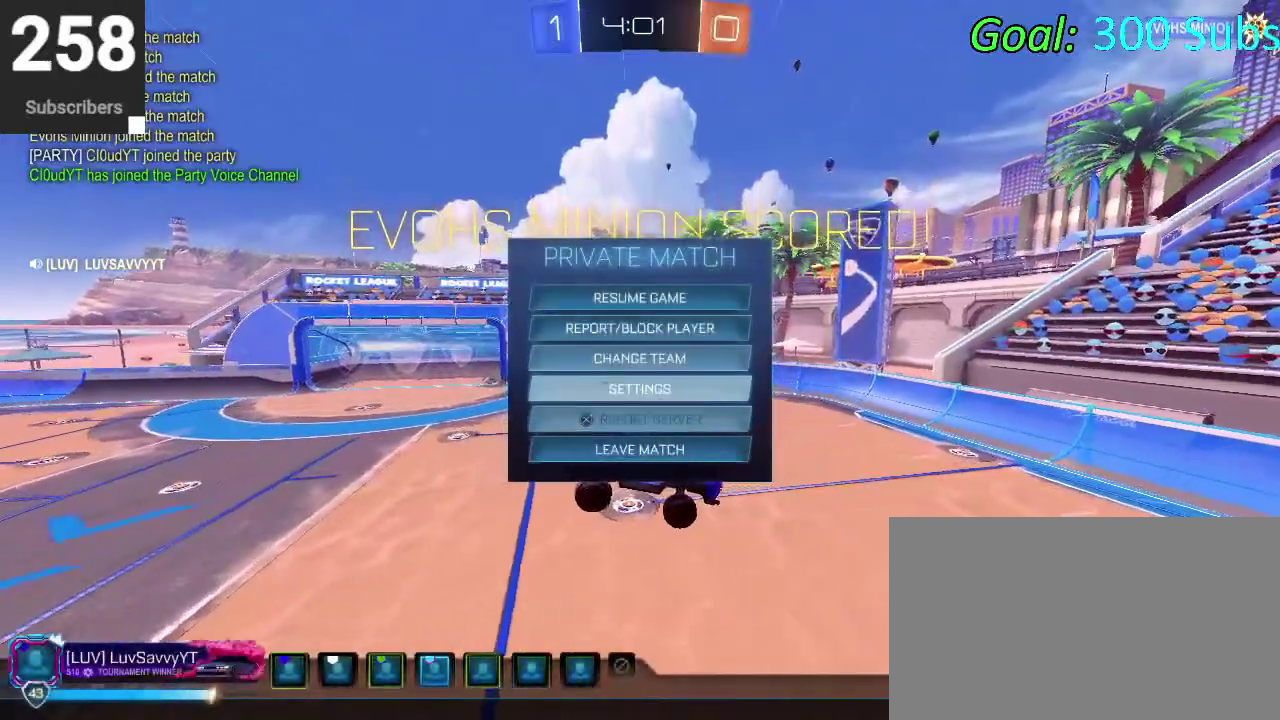
{"buttons": [], "left_stick": "center", "right_stick": "center", "events": [[117, "DPAD_DOWN", "down"], [217, "DPAD_DOWN", "up"], [233, "CROSS", "down"], [300, "CROSS", "up"], [400, "DPAD_LEFT", "down"], [483, "DPAD_LEFT", "up"]]}
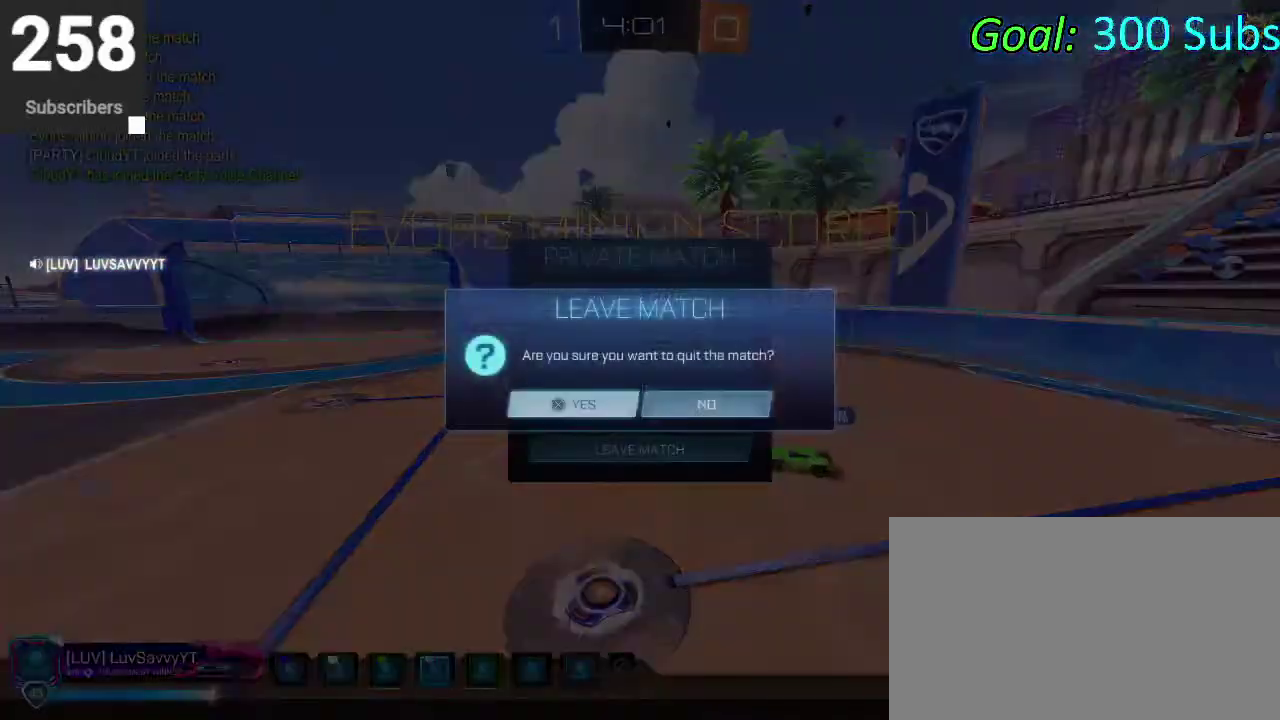
{"buttons": [], "left_stick": "center", "right_stick": "center", "events": [[233, "CROSS", "down"], [300, "CROSS", "up"]]}
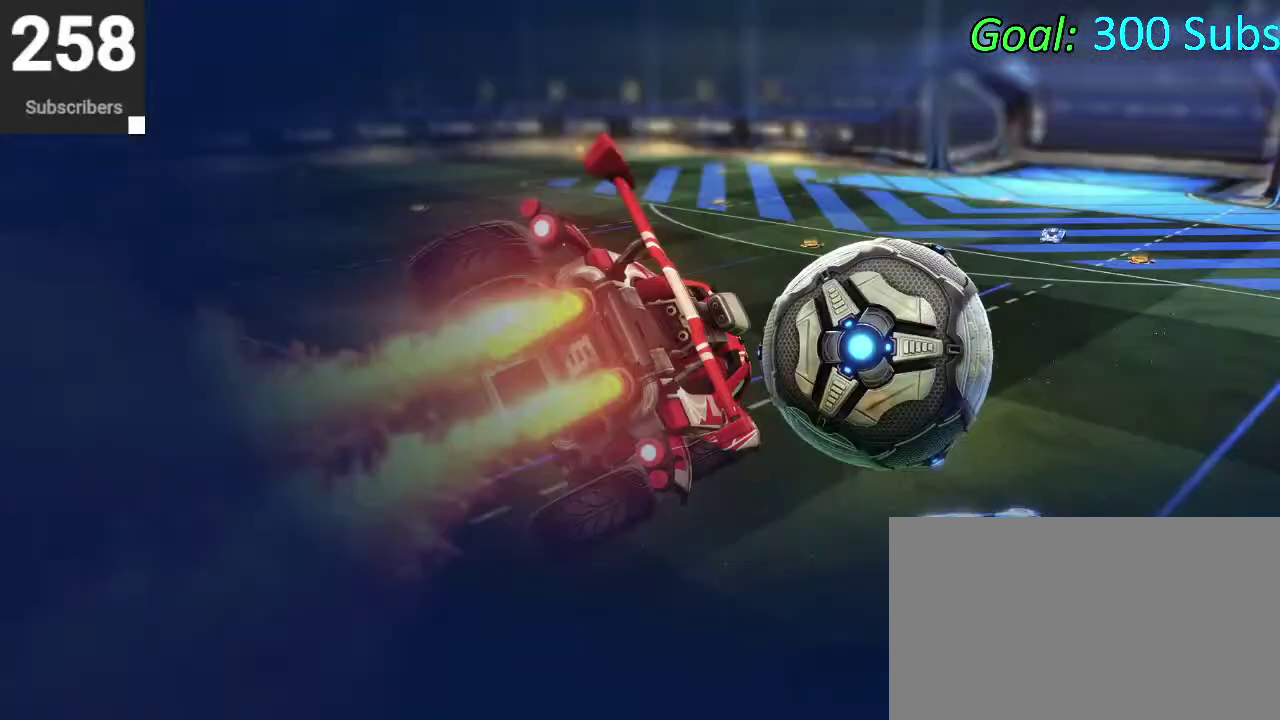
{"buttons": [], "left_stick": "center", "right_stick": "center", "events": []}
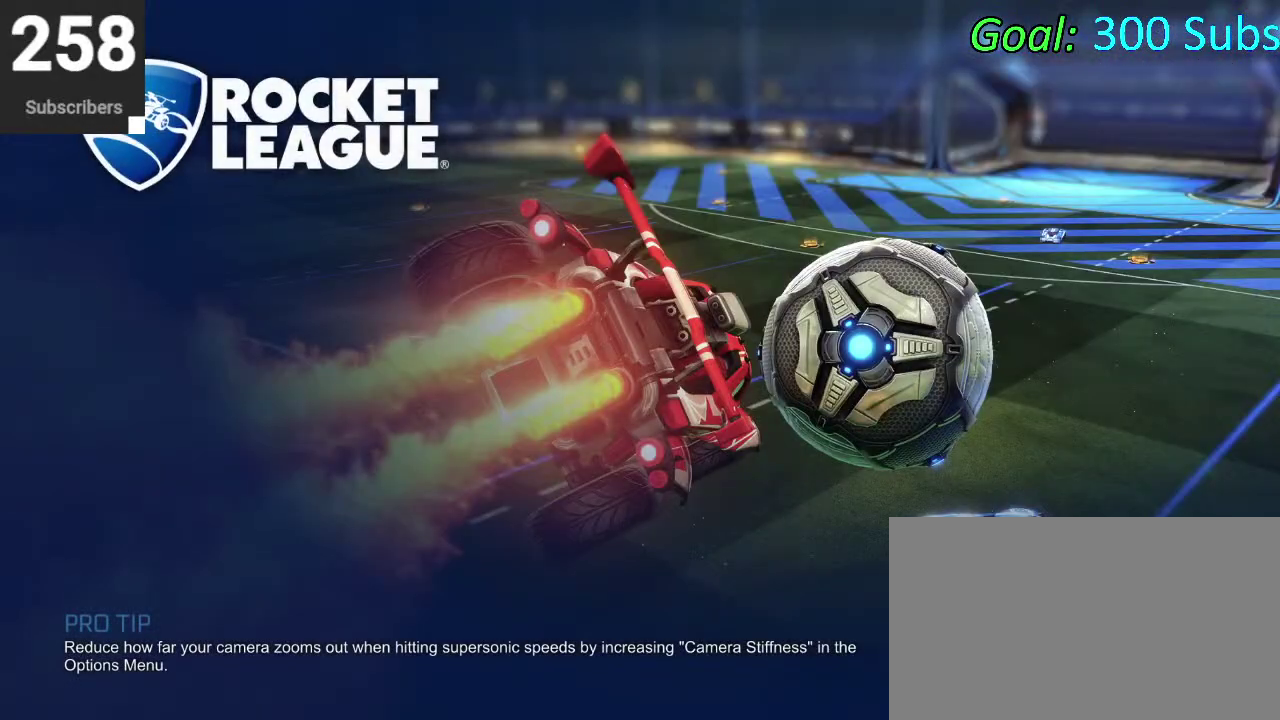
{"buttons": [], "left_stick": "center", "right_stick": "center", "events": []}
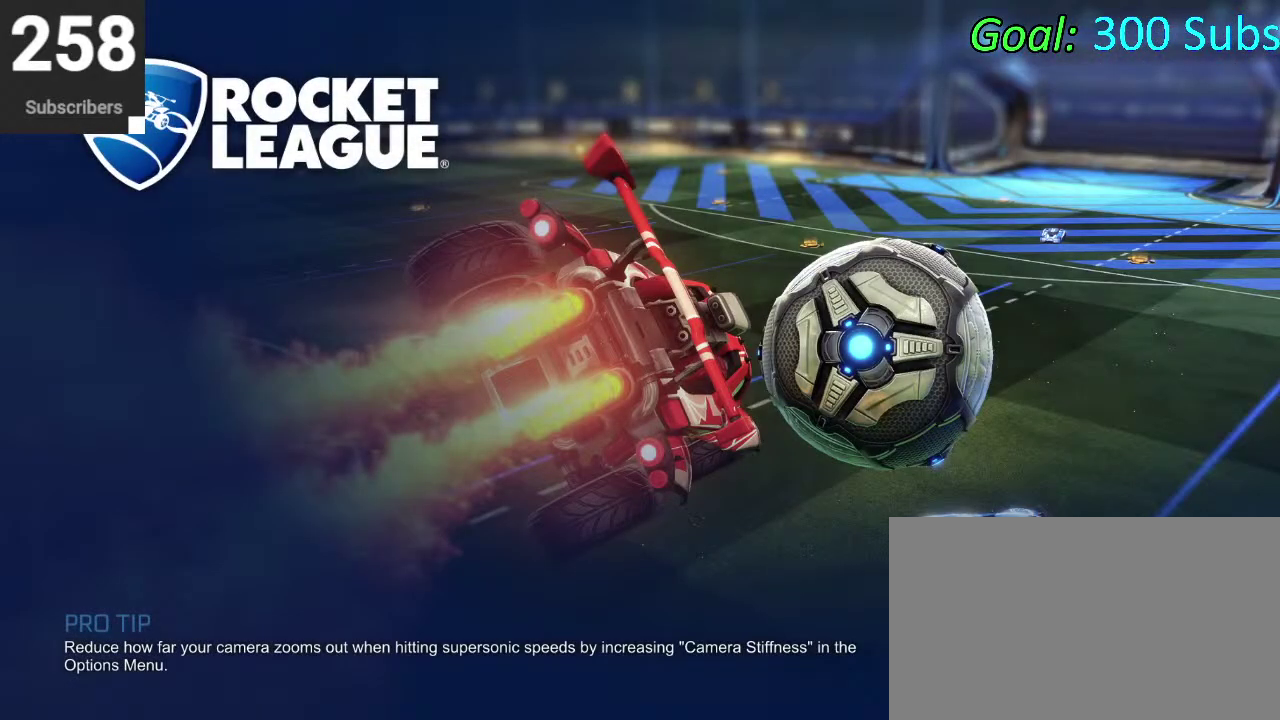
{"buttons": [], "left_stick": "center", "right_stick": "center", "events": []}
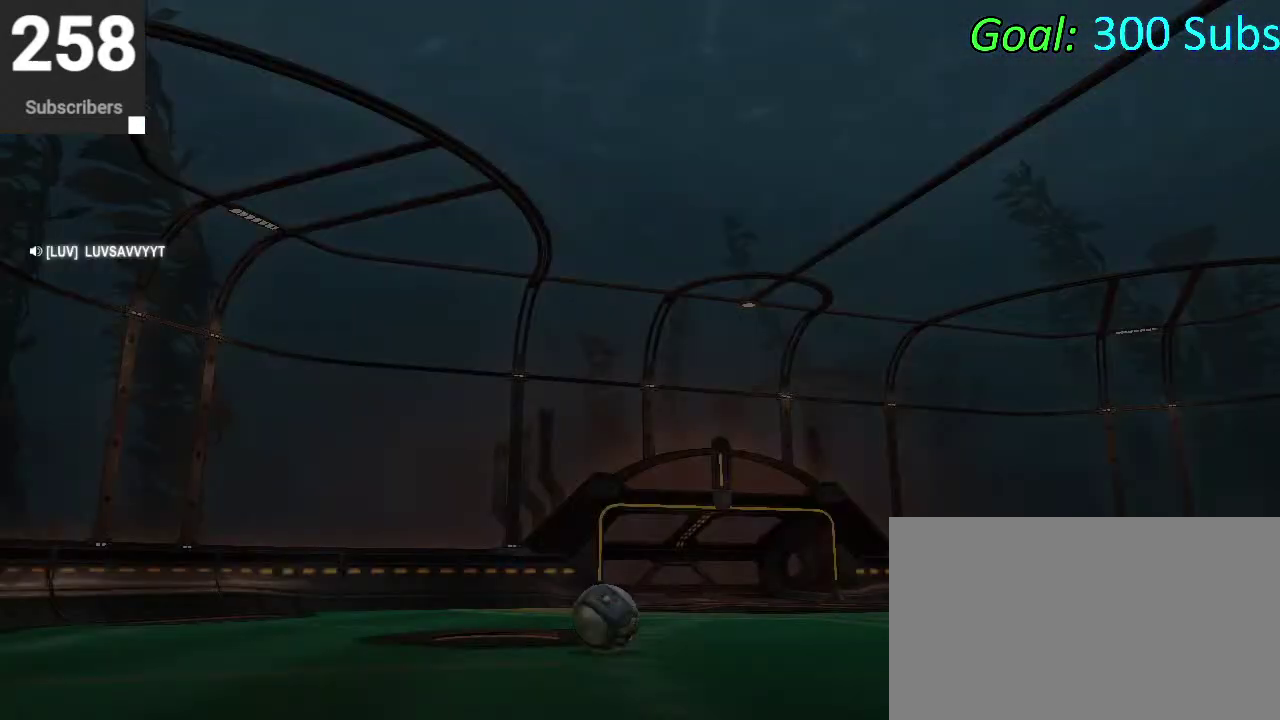
{"buttons": [], "left_stick": "center", "right_stick": "center", "events": []}
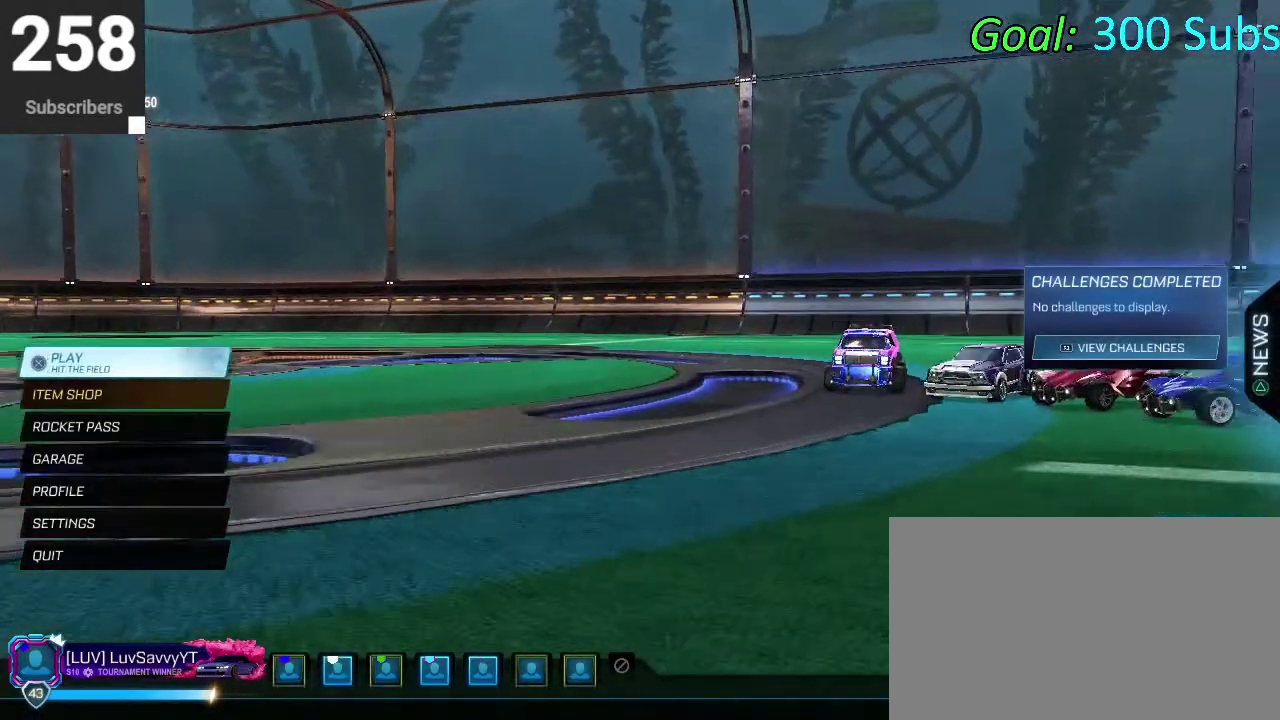
{"buttons": [], "left_stick": "center", "right_stick": "center", "events": [[350, "R2", "down"], [433, "R2", "up"]]}
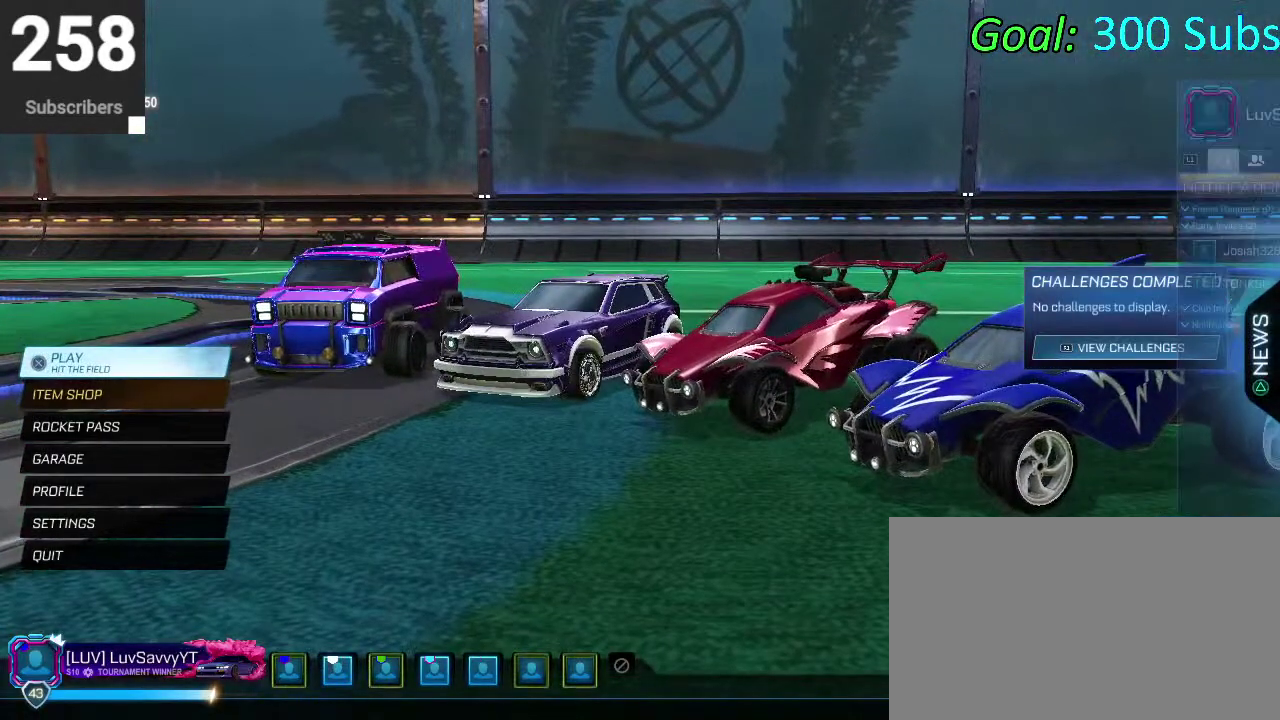
{"buttons": [], "left_stick": "center", "right_stick": "center", "events": []}
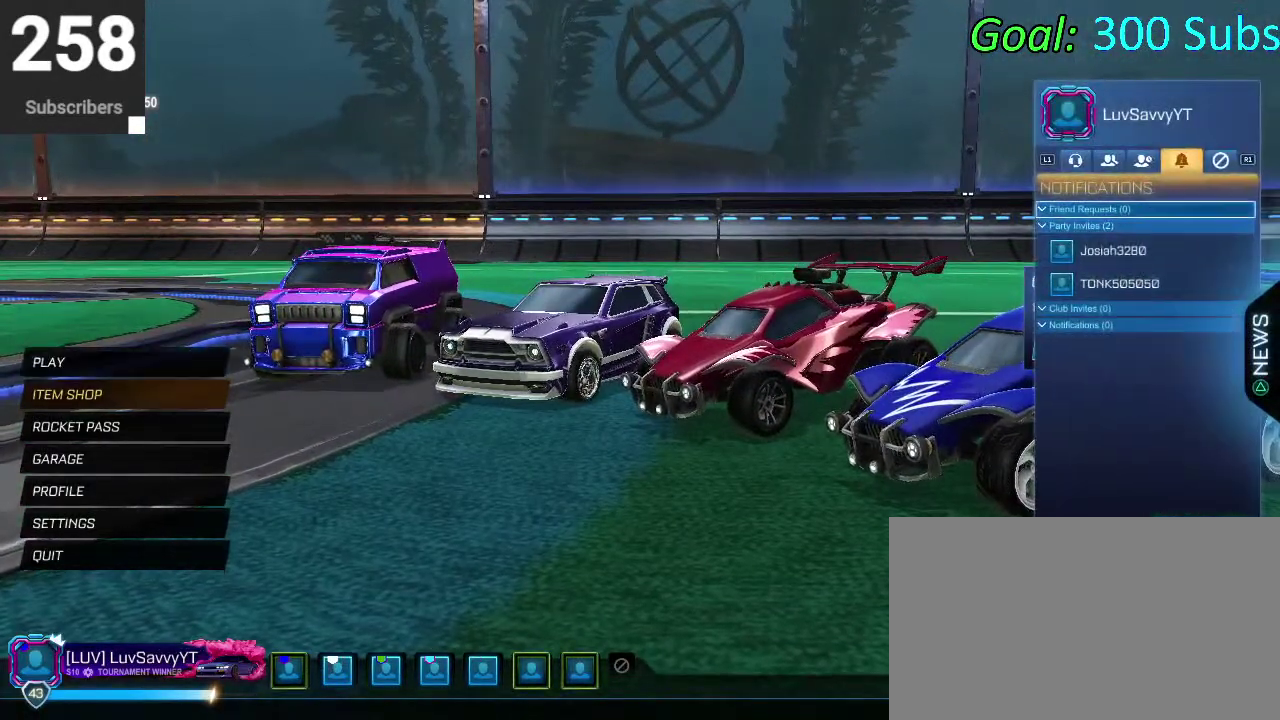
{"buttons": [], "left_stick": "center", "right_stick": "center", "events": []}
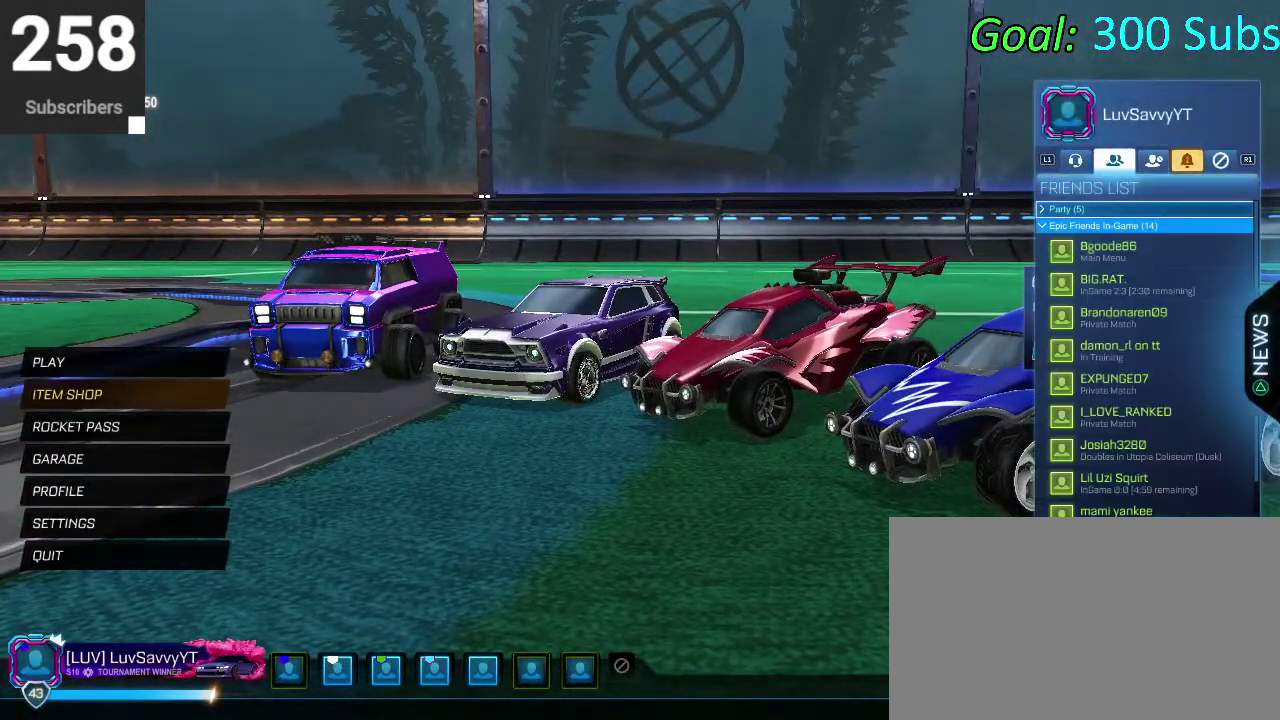
{"buttons": [], "left_stick": "center", "right_stick": "center", "events": []}
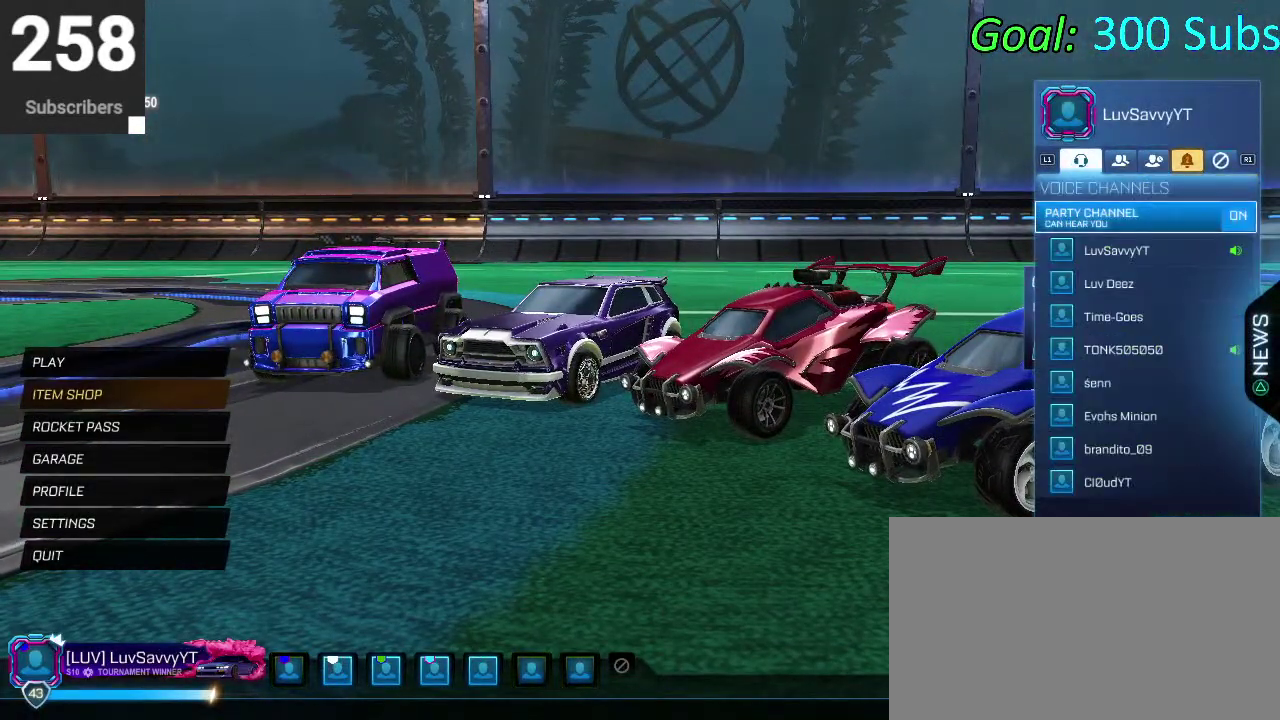
{"buttons": ["DPAD_DOWN"], "left_stick": "center", "right_stick": "center", "events": [[200, "DPAD_DOWN", "down"]]}
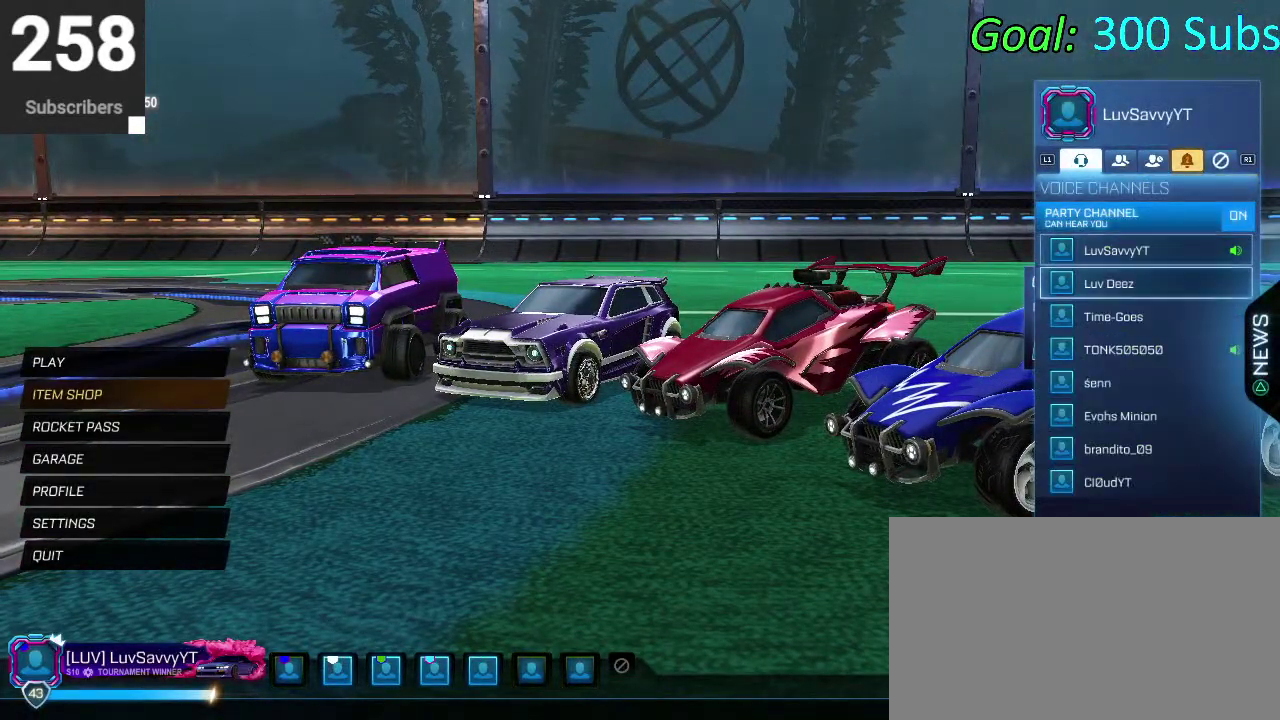
{"buttons": ["DPAD_DOWN"], "left_stick": "center", "right_stick": "center", "events": []}
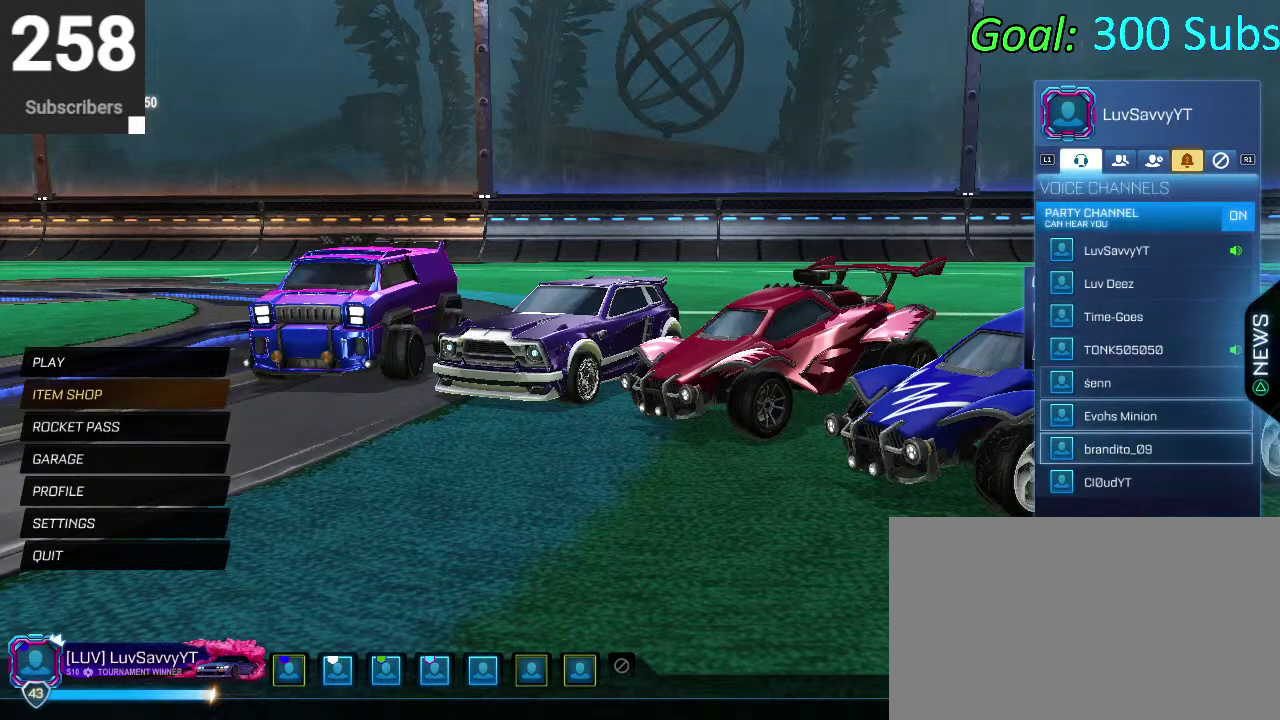
{"buttons": ["DPAD_UP"], "left_stick": "center", "right_stick": "center", "events": [[133, "DPAD_DOWN", "up"], [417, "DPAD_UP", "down"]]}
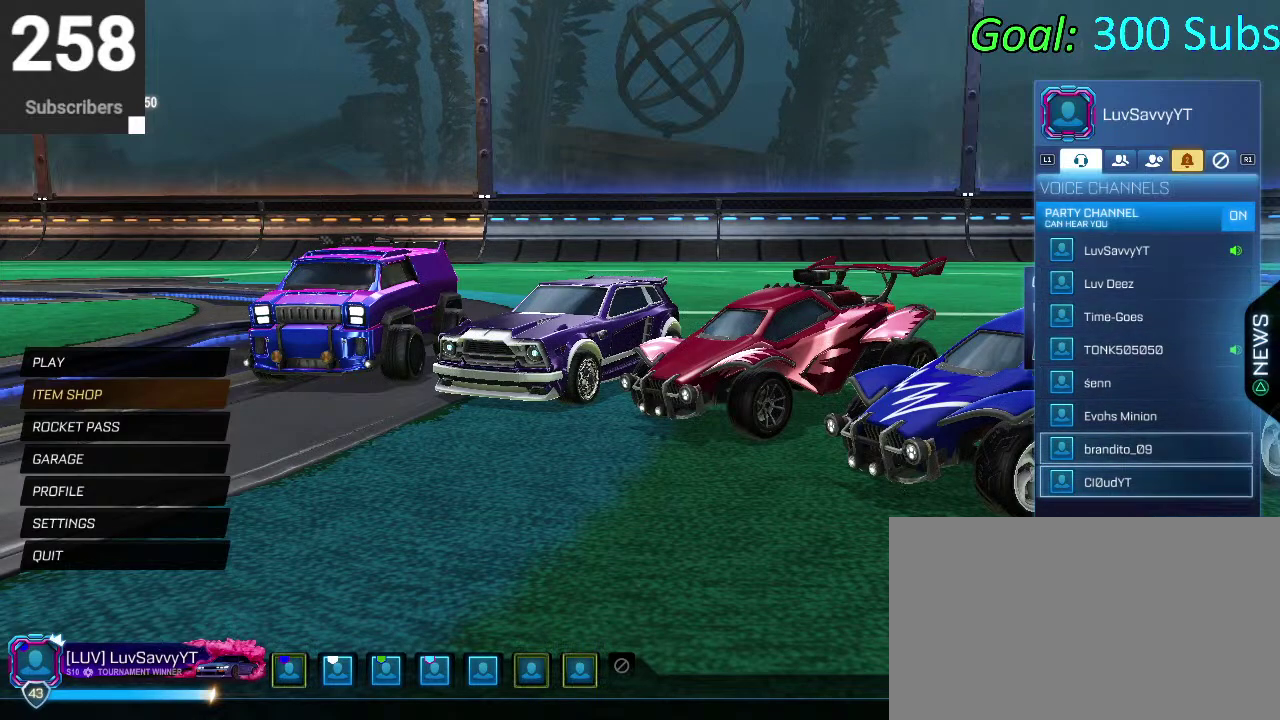
{"buttons": ["DPAD_UP"], "left_stick": "center", "right_stick": "center", "events": []}
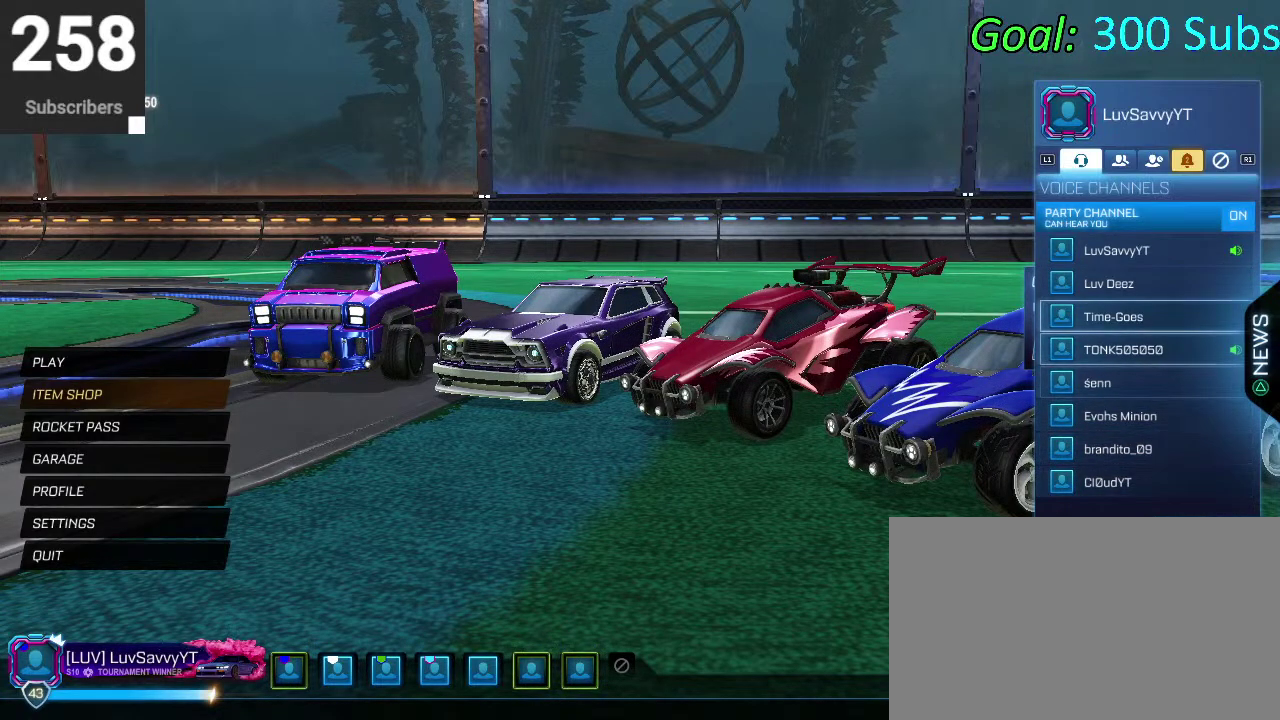
{"buttons": ["DPAD_DOWN"], "left_stick": "center", "right_stick": "center", "events": [[67, "DPAD_UP", "up"], [133, "DPAD_DOWN", "down"]]}
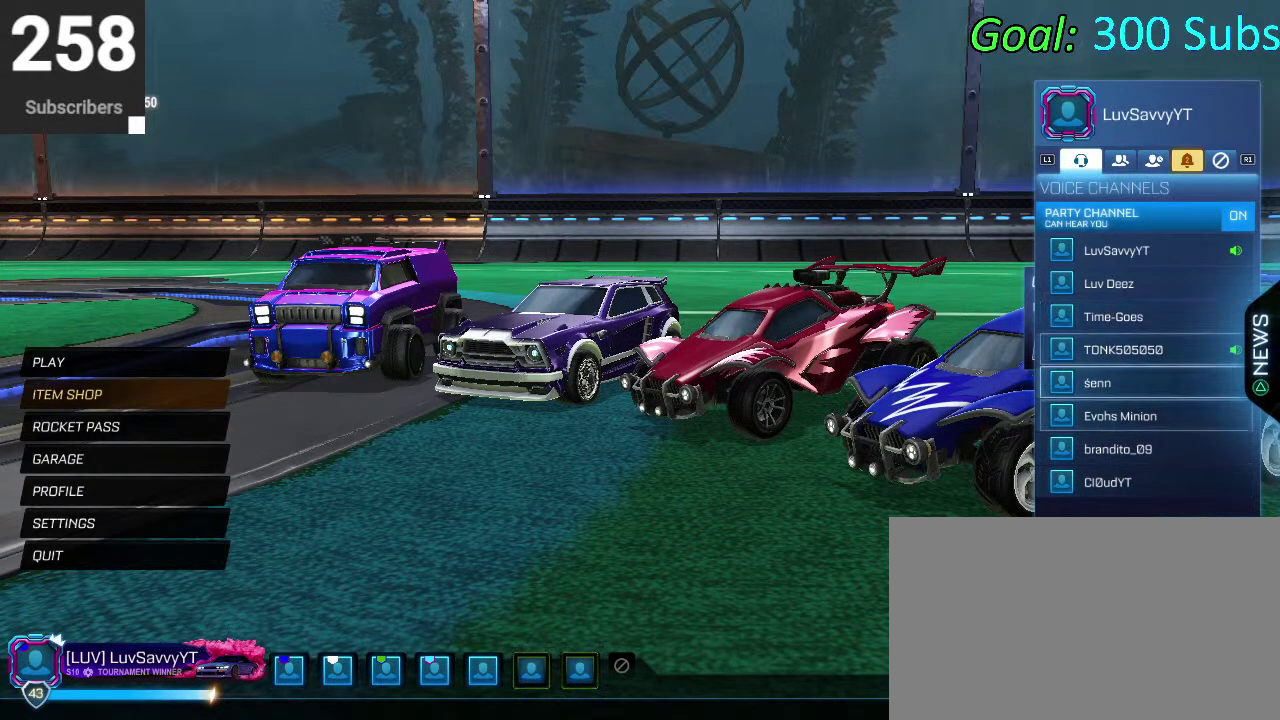
{"buttons": ["DPAD_UP"], "left_stick": "center", "right_stick": "center", "events": [[250, "DPAD_DOWN", "up"], [433, "DPAD_UP", "down"]]}
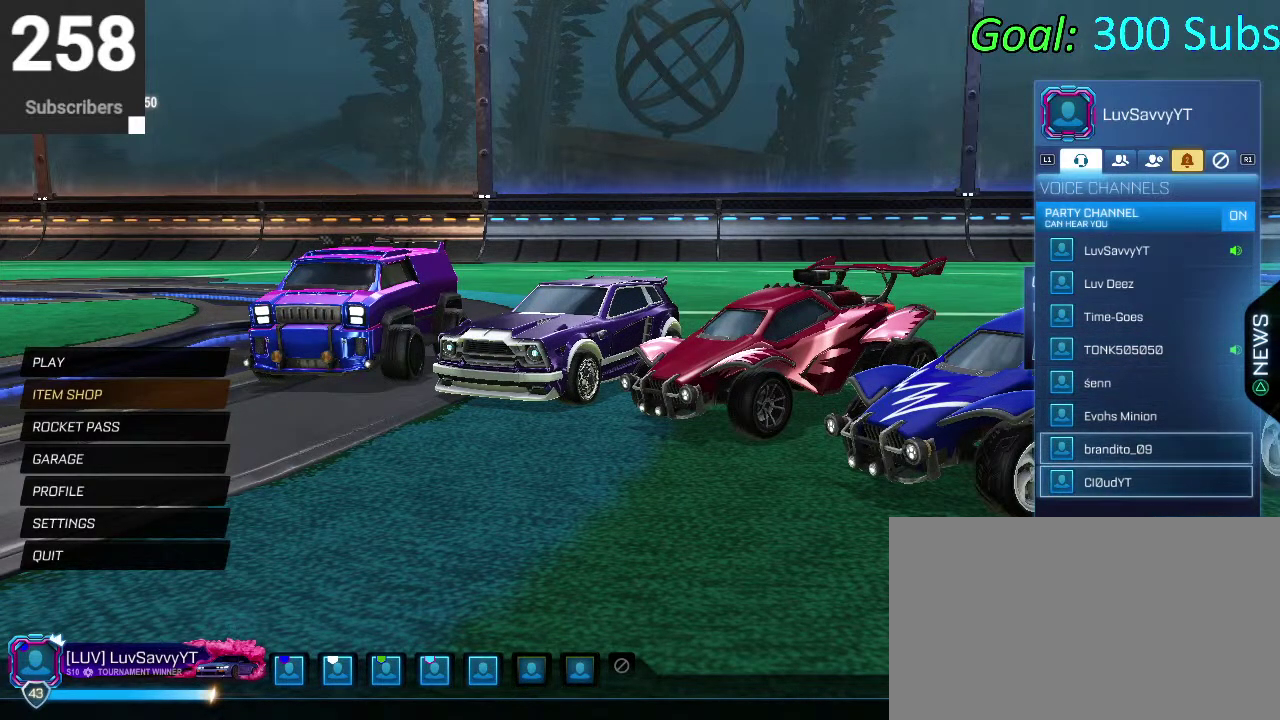
{"buttons": ["DPAD_UP"], "left_stick": "center", "right_stick": "center", "events": []}
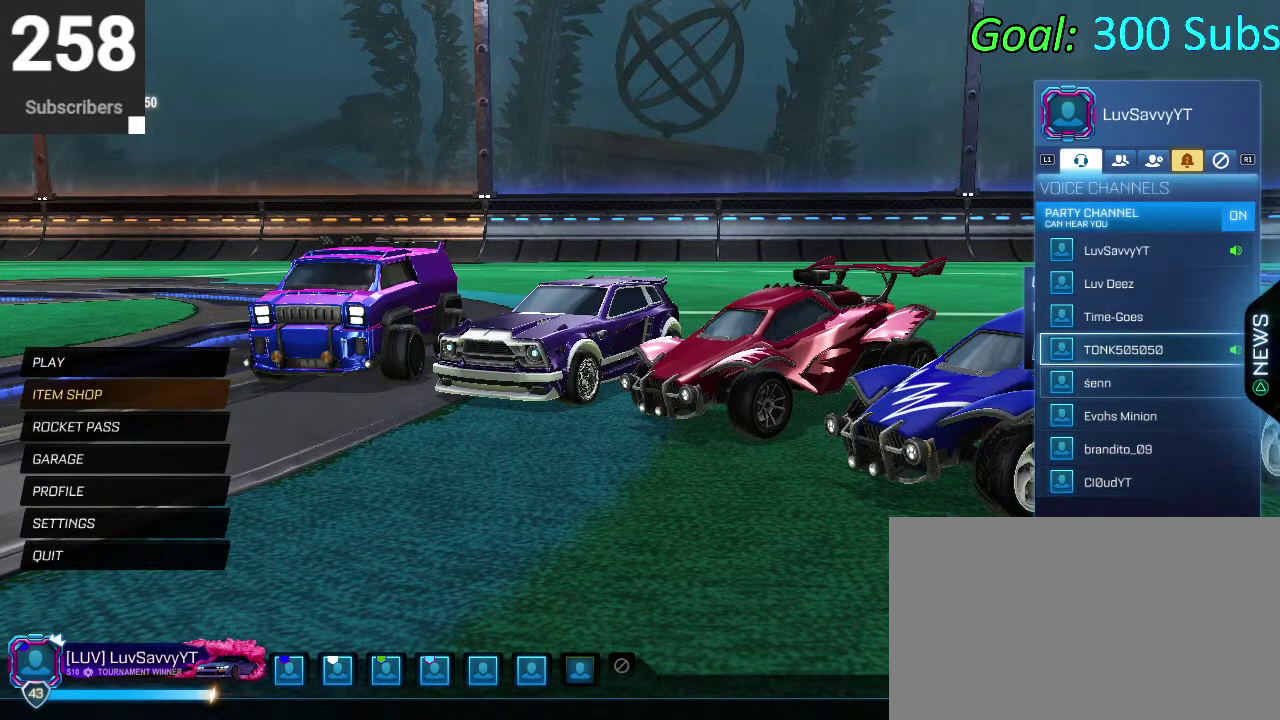
{"buttons": [], "left_stick": "center", "right_stick": "center", "events": [[450, "DPAD_UP", "up"]]}
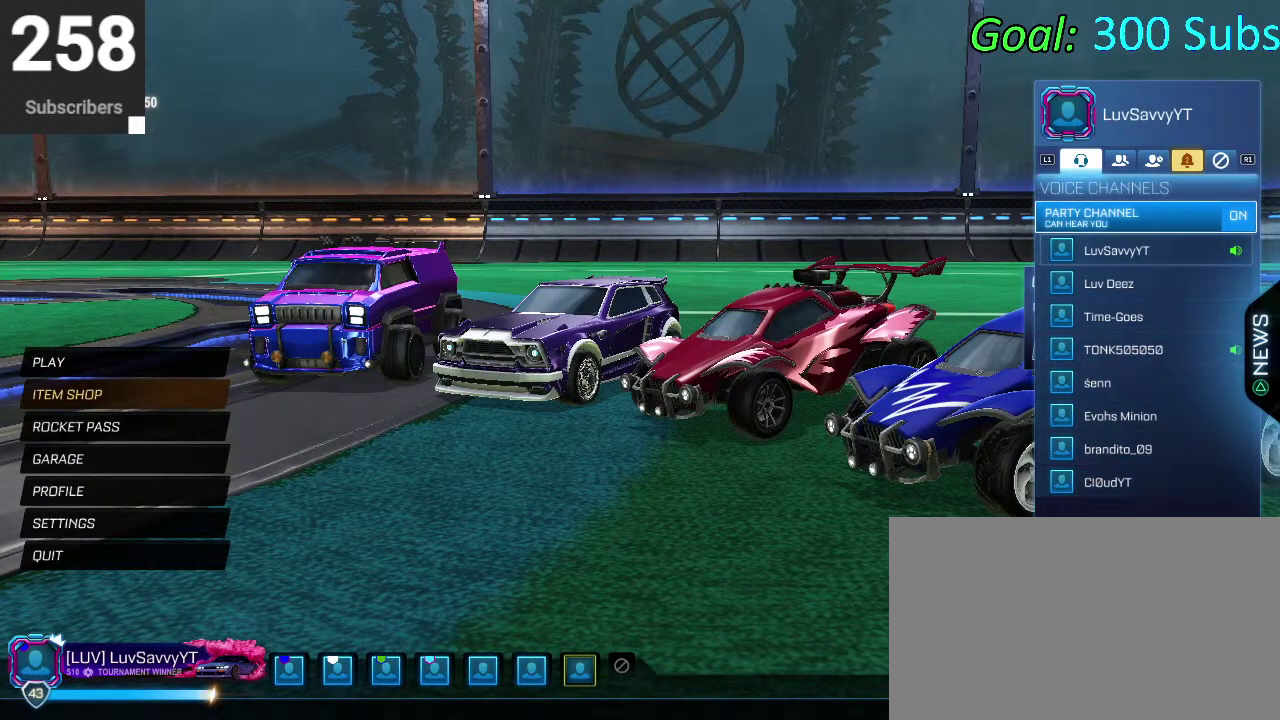
{"buttons": ["DPAD_DOWN"], "left_stick": "center", "right_stick": "center", "events": [[117, "DPAD_DOWN", "down"]]}
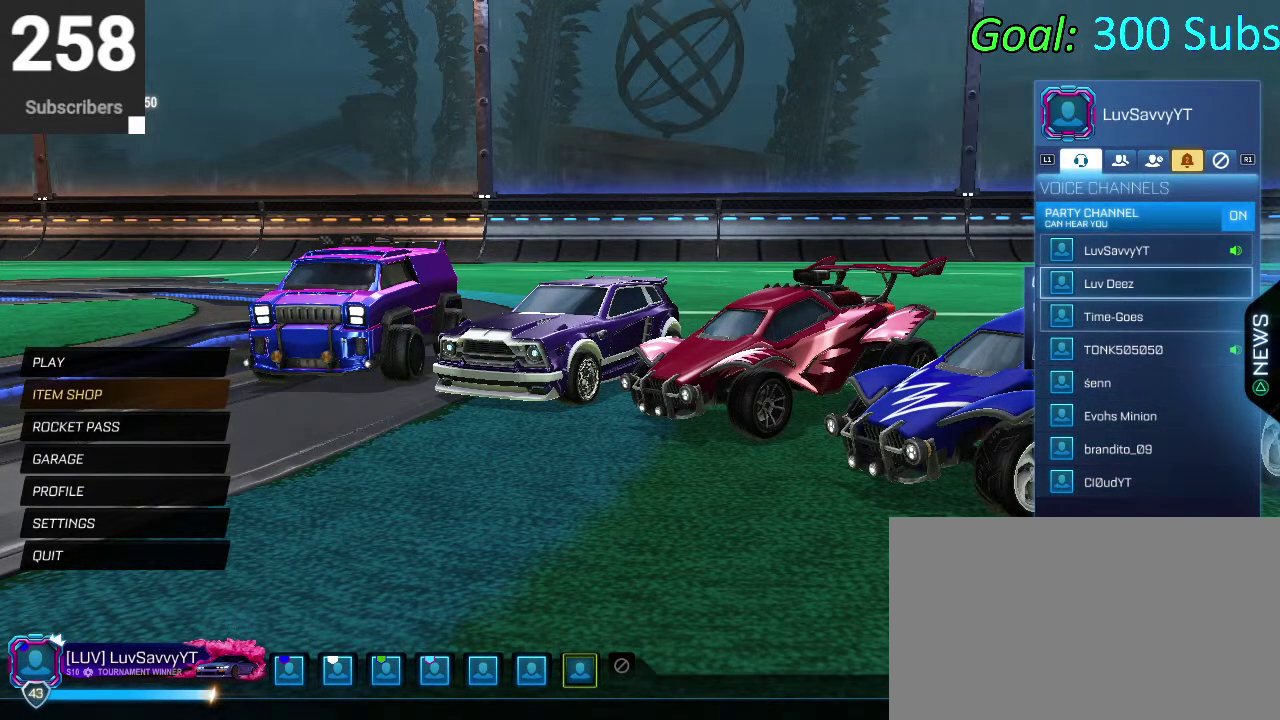
{"buttons": ["DPAD_DOWN"], "left_stick": "center", "right_stick": "center", "events": []}
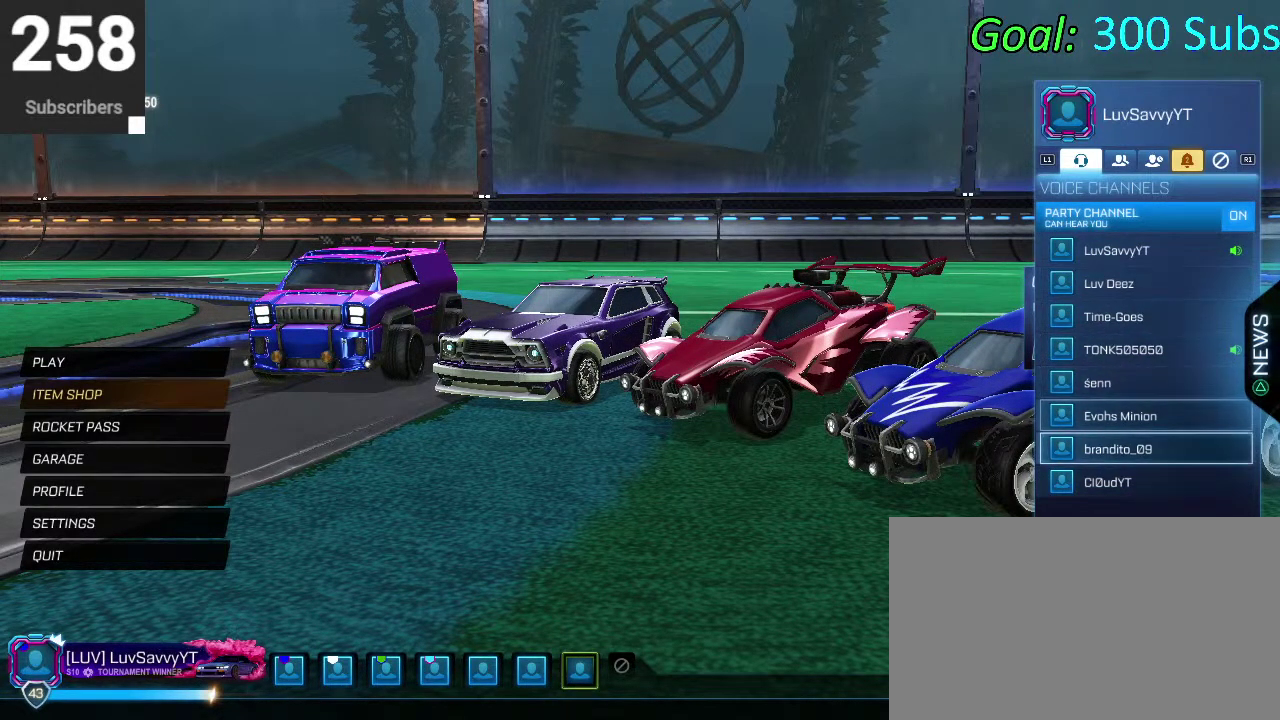
{"buttons": [], "left_stick": "center", "right_stick": "center", "events": [[117, "DPAD_DOWN", "up"], [200, "CIRCLE", "down"], [283, "CIRCLE", "up"]]}
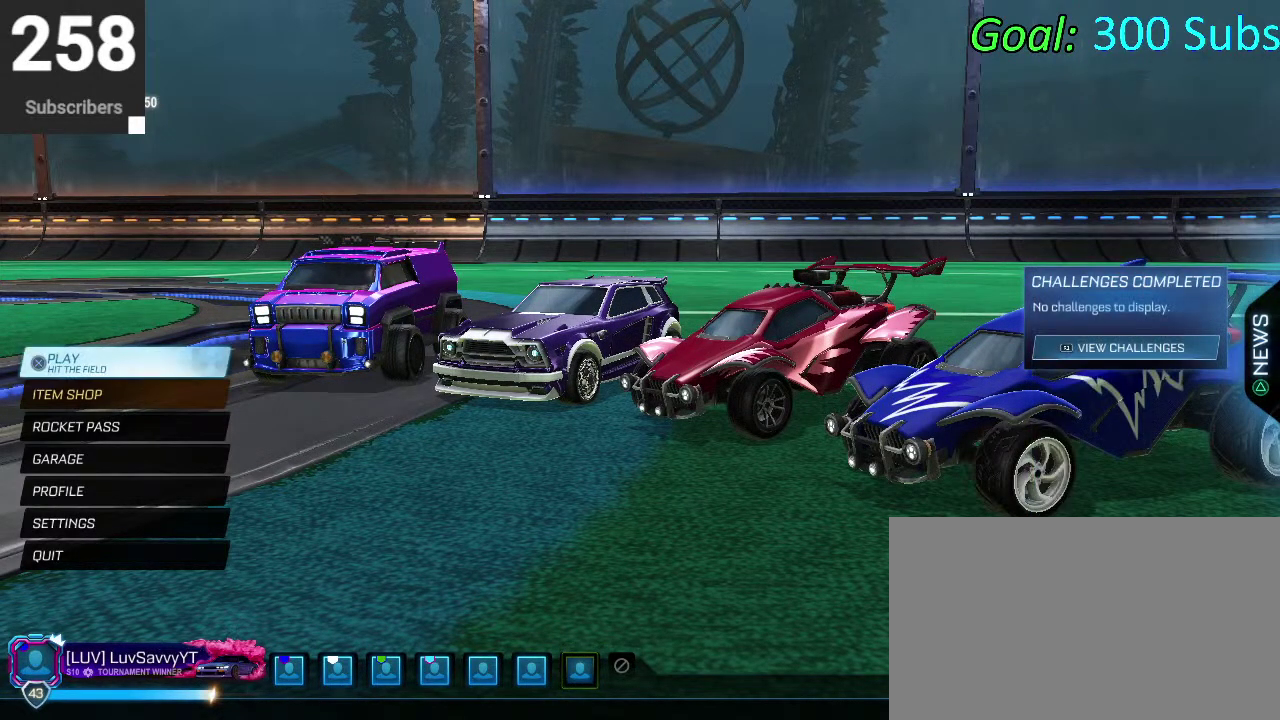
{"buttons": [], "left_stick": "center", "right_stick": "center", "events": [[117, "R2", "down"], [217, "R2", "up"]]}
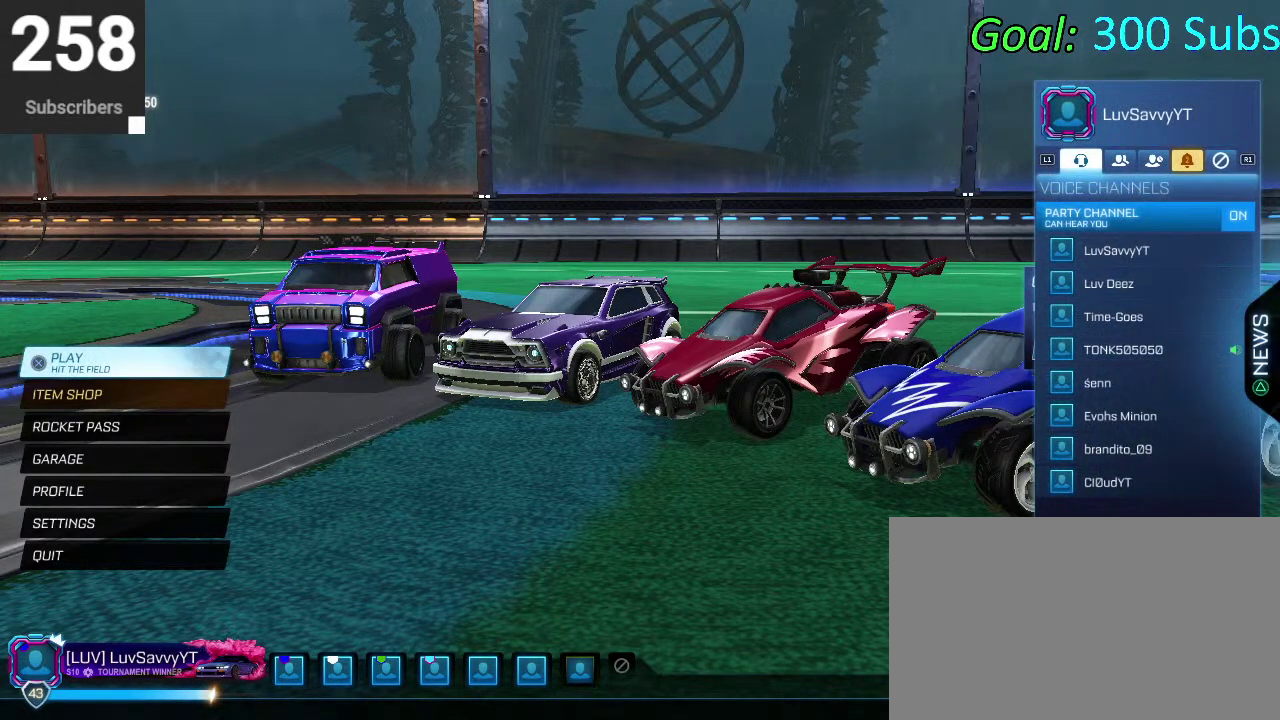
{"buttons": ["CIRCLE"], "left_stick": "center", "right_stick": "center", "events": [[450, "CIRCLE", "down"]]}
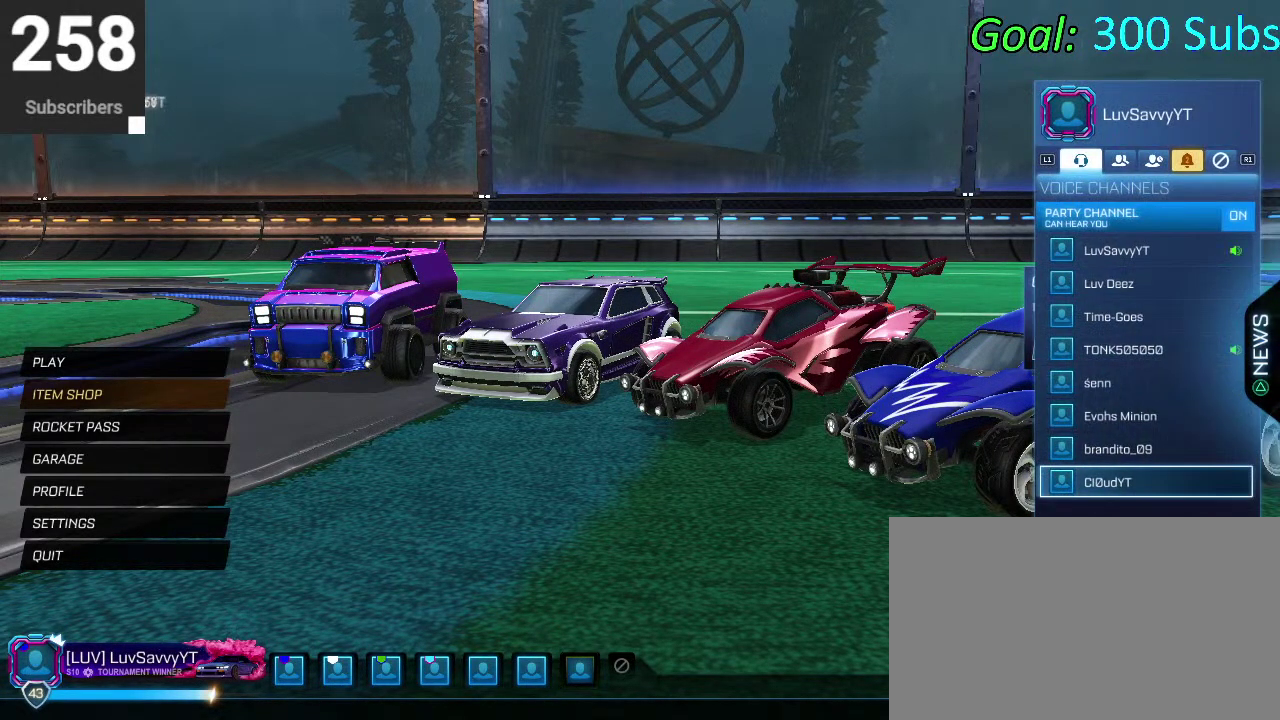
{"buttons": ["DPAD_UP"], "left_stick": "center", "right_stick": "center", "events": [[67, "CIRCLE", "up"], [150, "DPAD_UP", "down"]]}
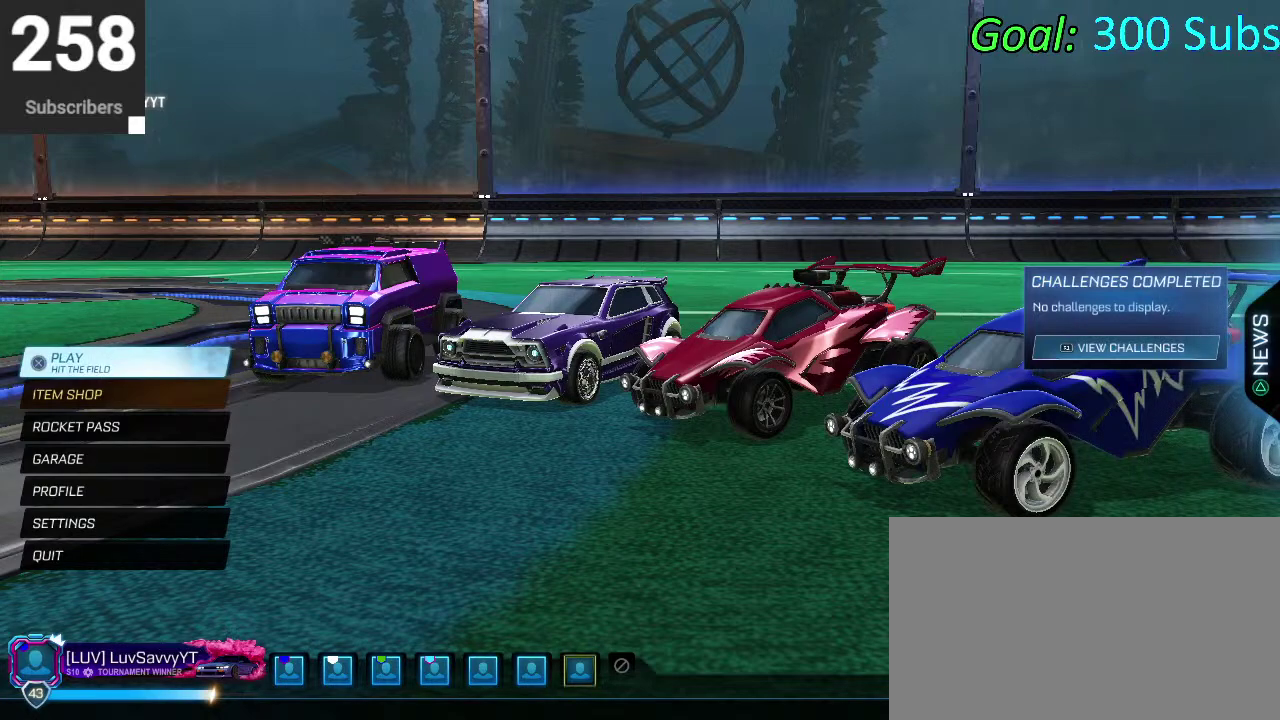
{"buttons": [], "left_stick": "center", "right_stick": "center", "events": [[50, "DPAD_UP", "up"], [300, "R2", "down"], [400, "R2", "up"]]}
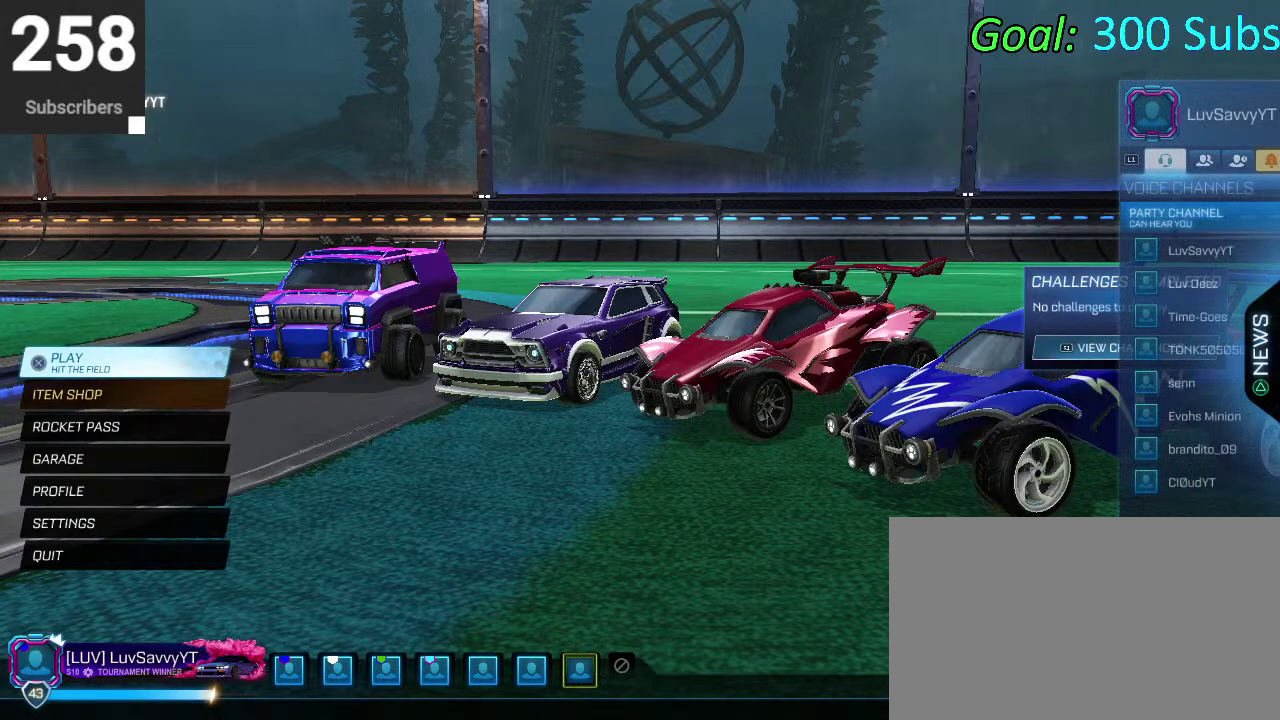
{"buttons": ["CIRCLE"], "left_stick": "center", "right_stick": "center", "events": [[433, "CIRCLE", "down"]]}
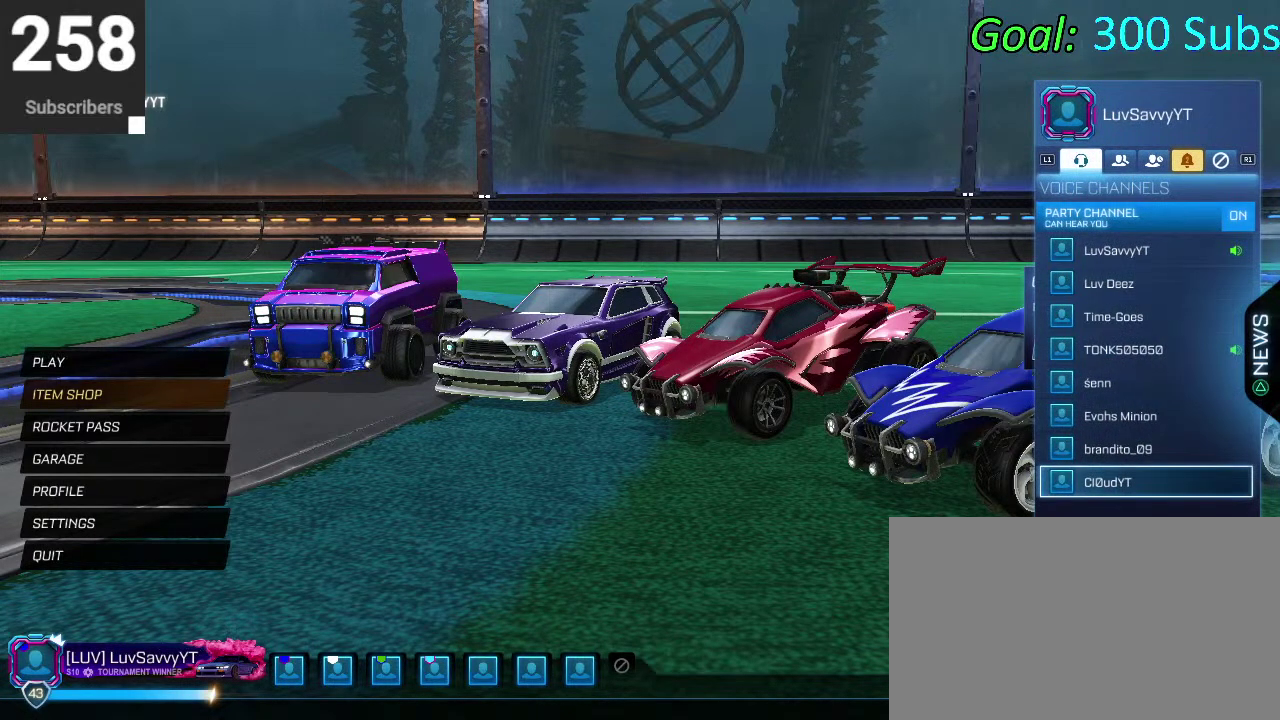
{"buttons": [], "left_stick": "center", "right_stick": "center", "events": [[17, "CIRCLE", "up"]]}